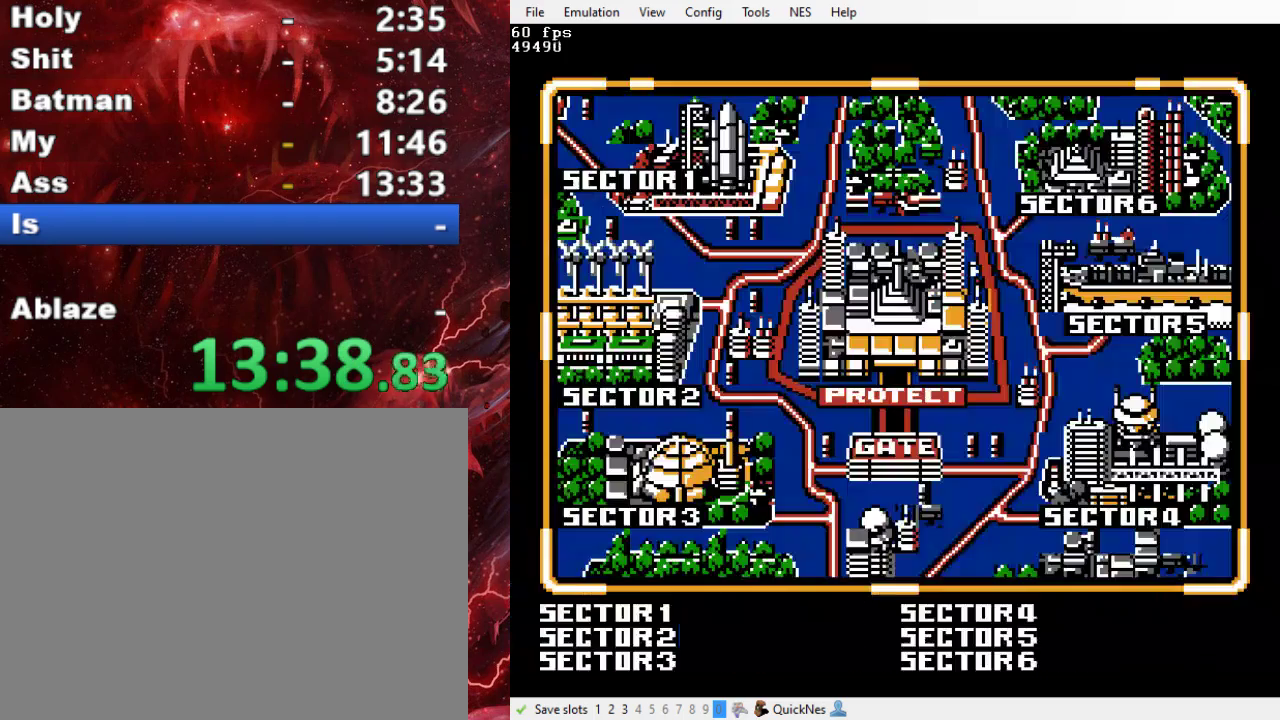
Gameplay with a controller (Xbox layout); each line is a JSON object with the inputs held at the frame after it. "events" lists button and stick changes between this image and that frame as [ms after this image, input, new state], when the widget could be followed in between. Not read: L3 R3 left_stick right_stick.
{"buttons": ["START"], "events": [[200, "DPAD_LEFT", "down"], [333, "DPAD_LEFT", "up"], [400, "START", "down"]]}
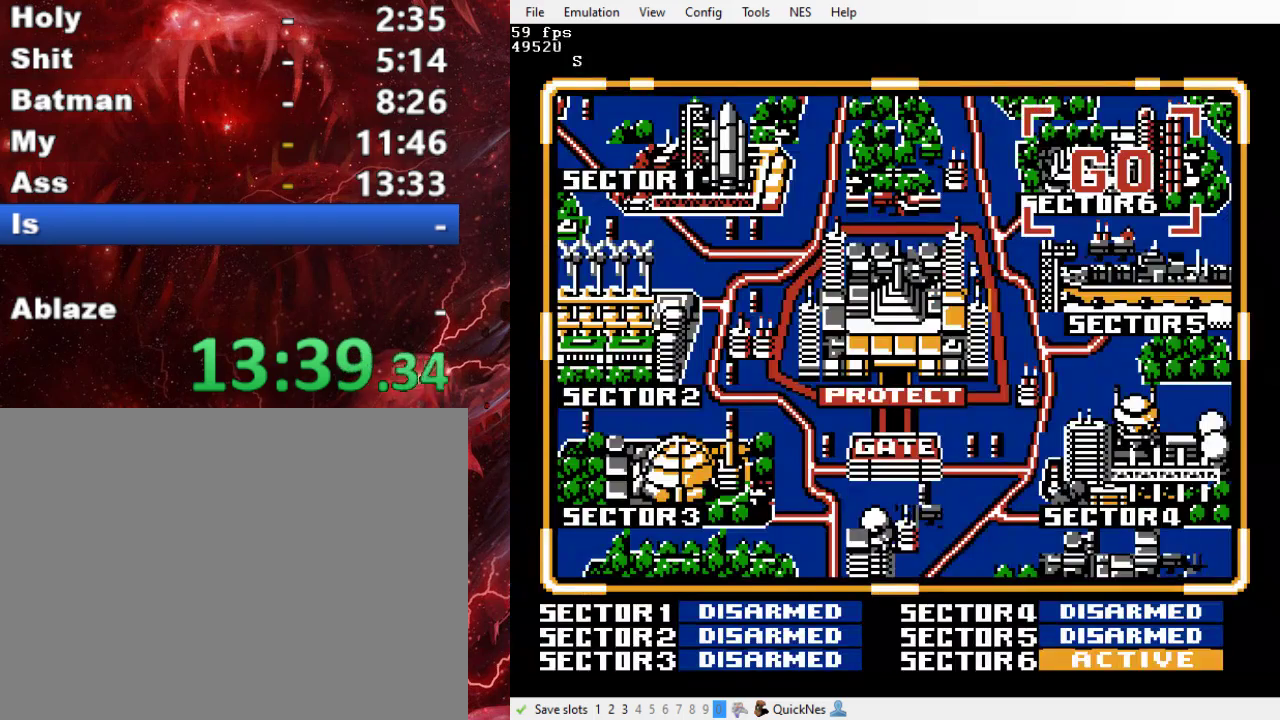
{"buttons": [], "events": [[100, "START", "up"]]}
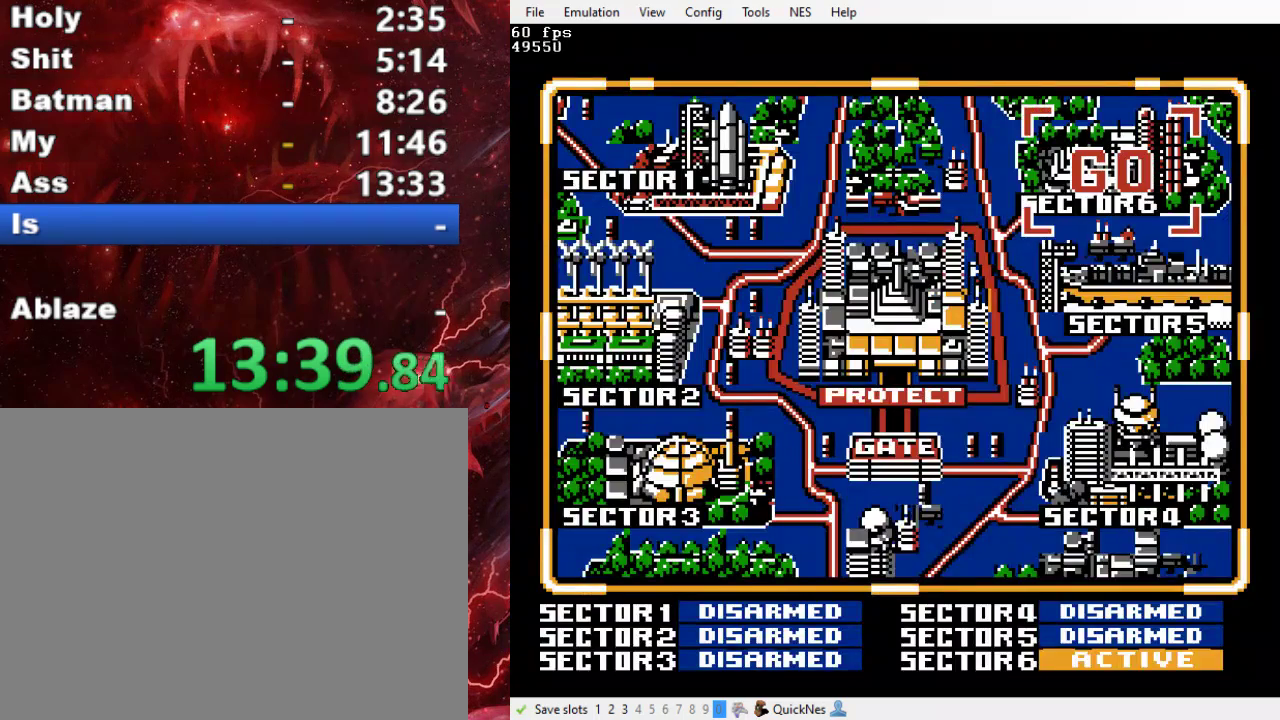
{"buttons": ["DPAD_RIGHT"], "events": [[167, "DPAD_RIGHT", "down"]]}
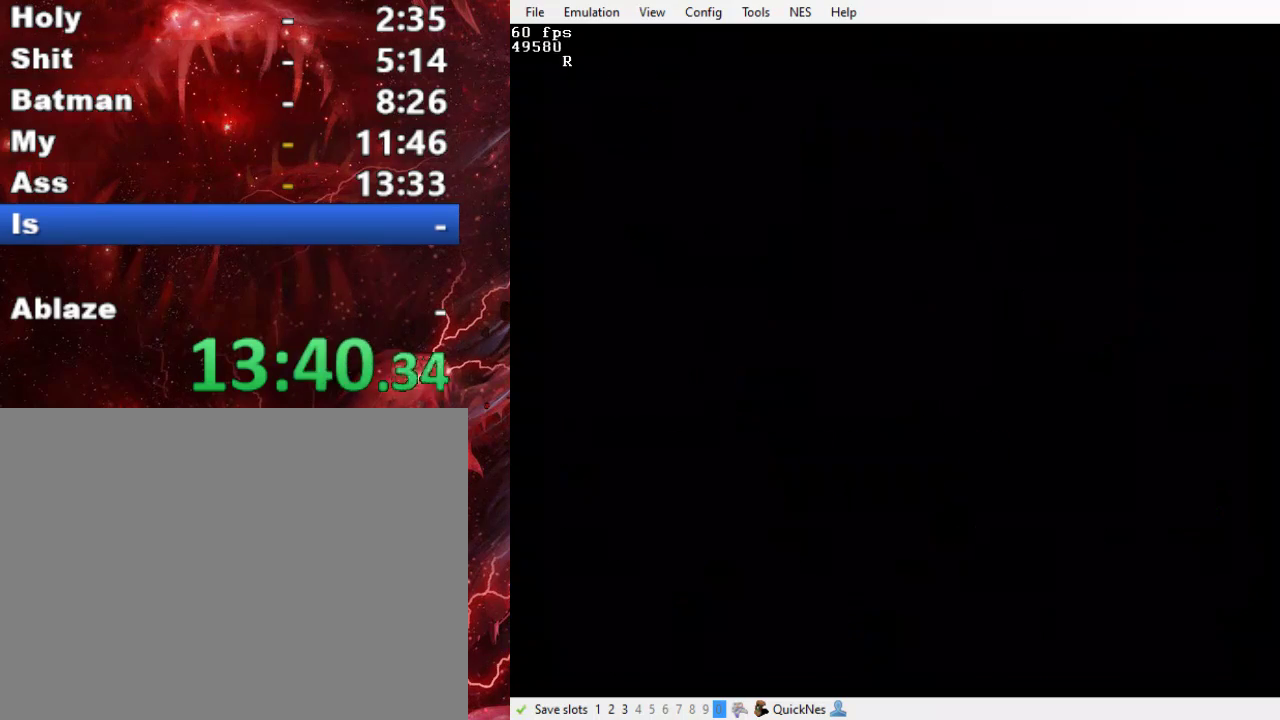
{"buttons": ["DPAD_RIGHT"], "events": []}
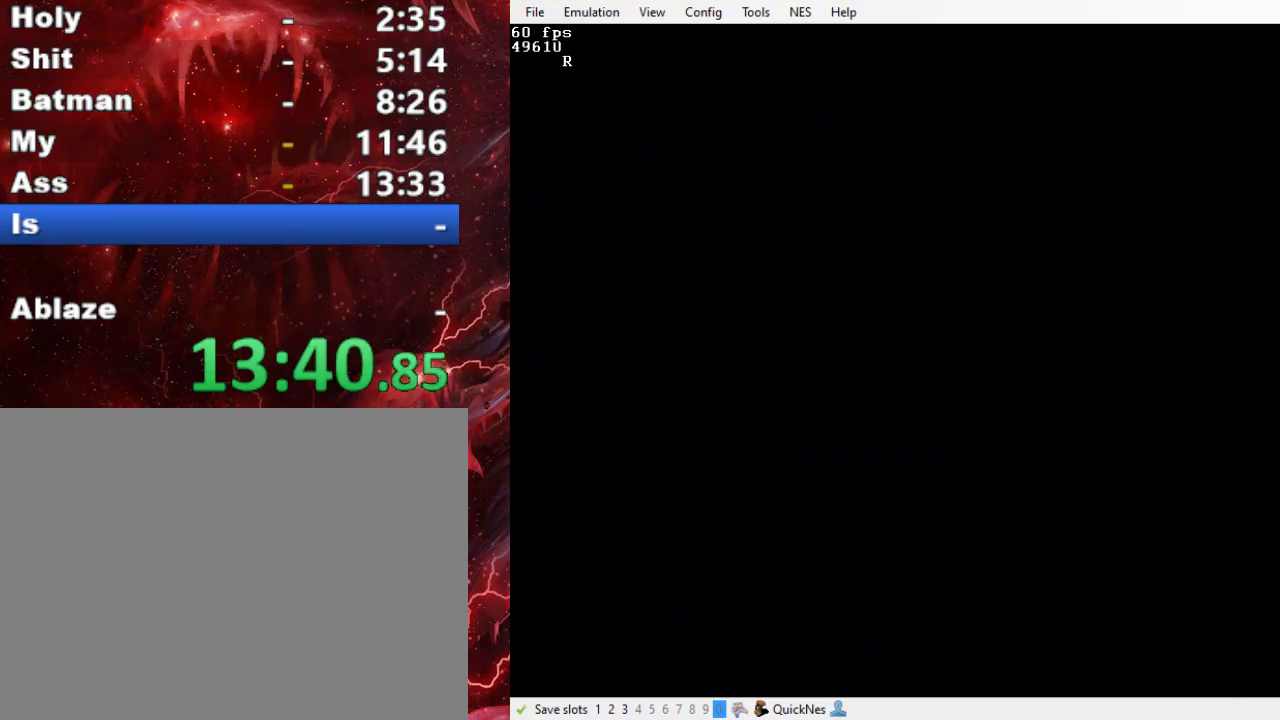
{"buttons": ["DPAD_RIGHT"], "events": []}
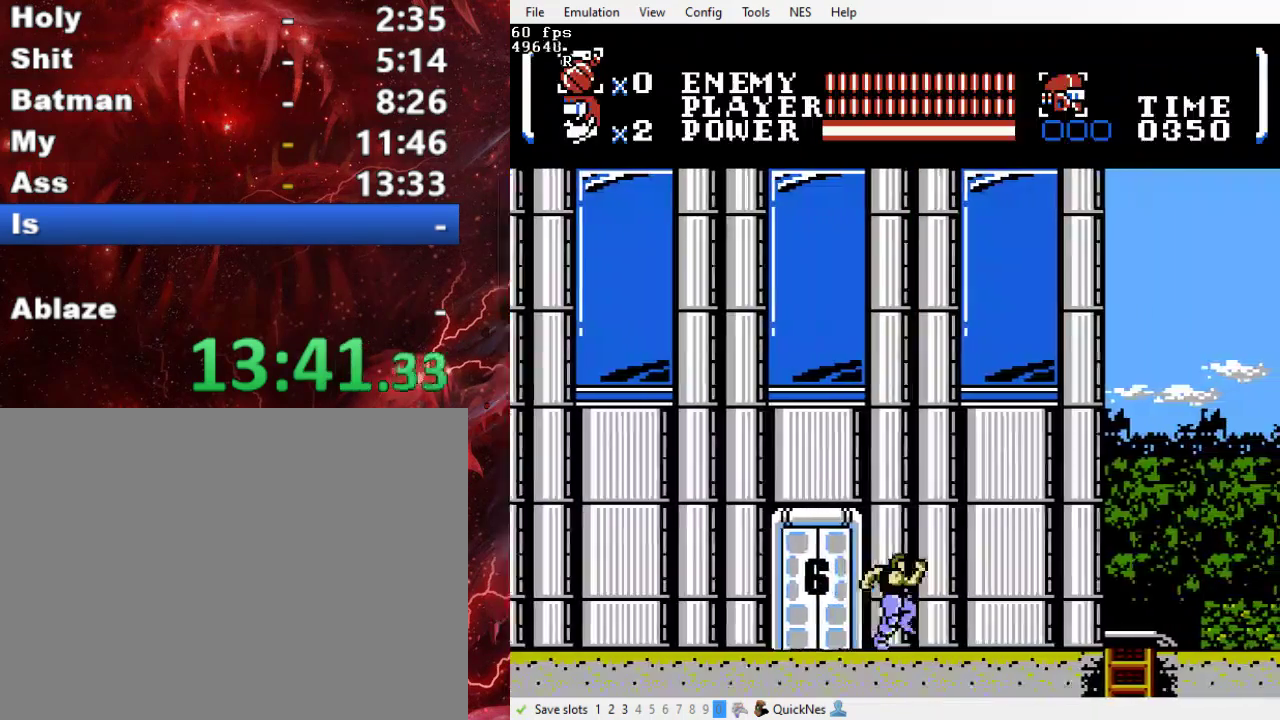
{"buttons": ["DPAD_RIGHT"], "events": []}
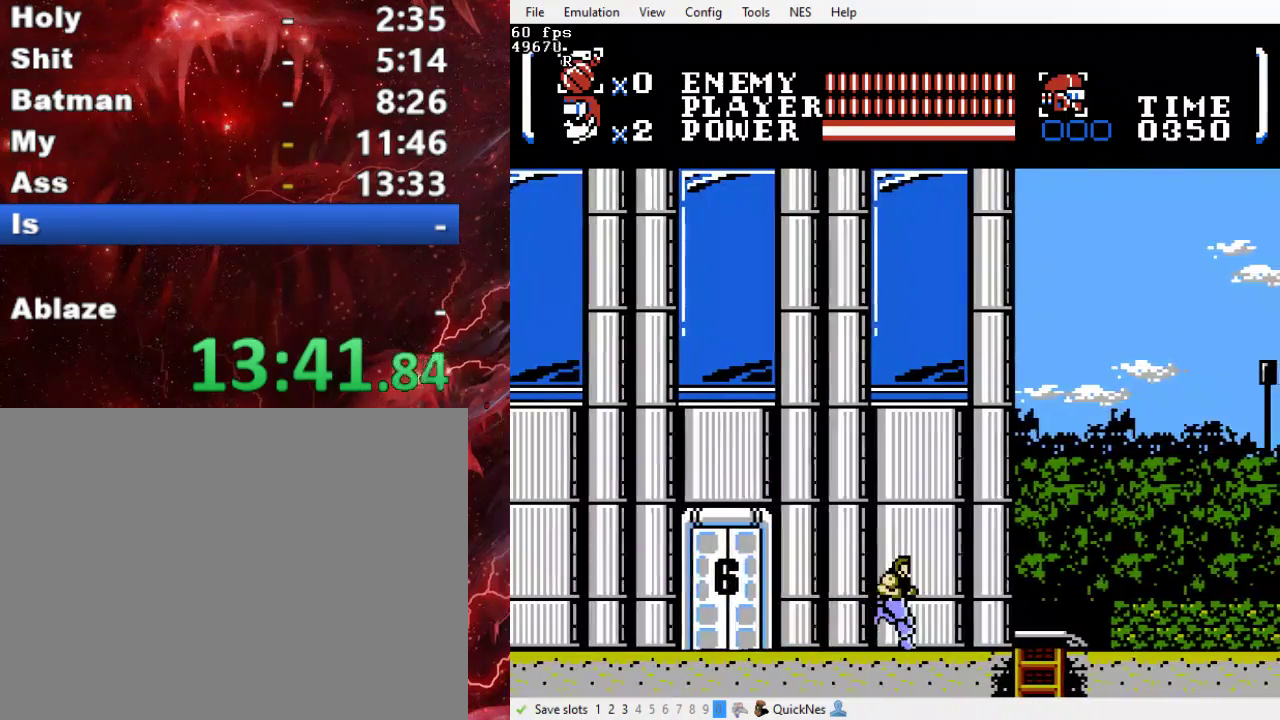
{"buttons": ["DPAD_RIGHT"], "events": []}
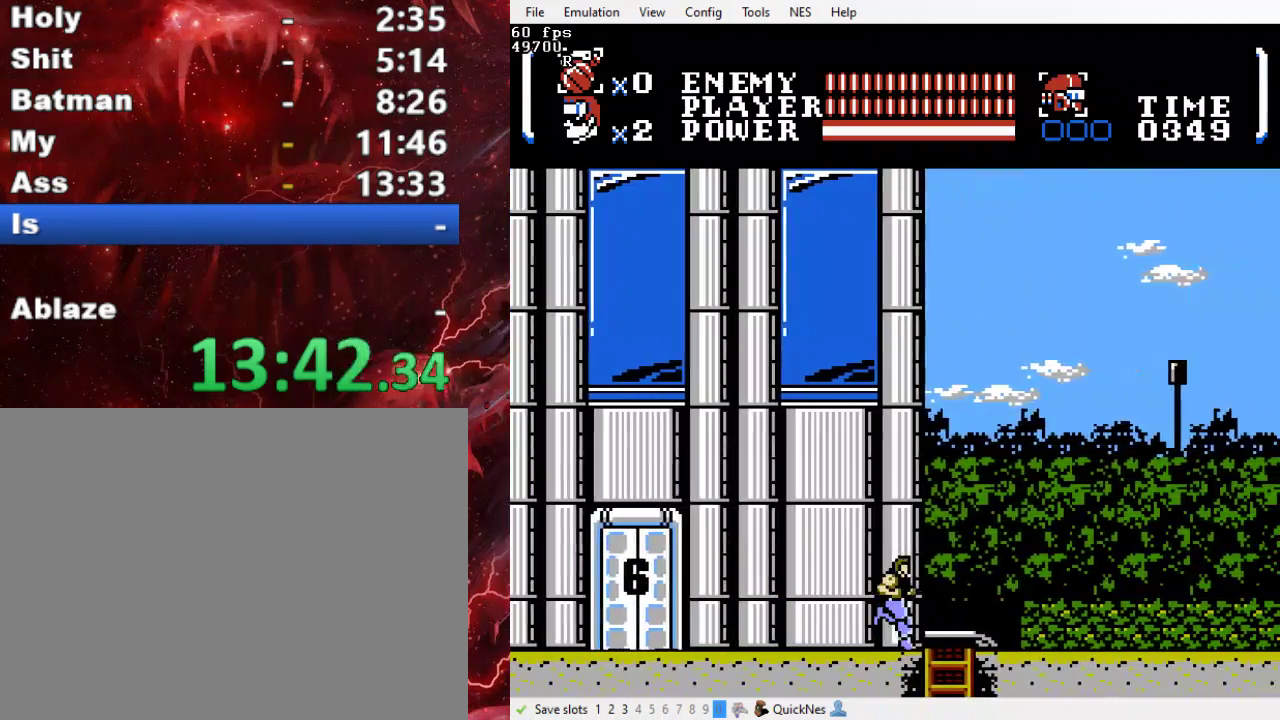
{"buttons": ["DPAD_RIGHT"], "events": []}
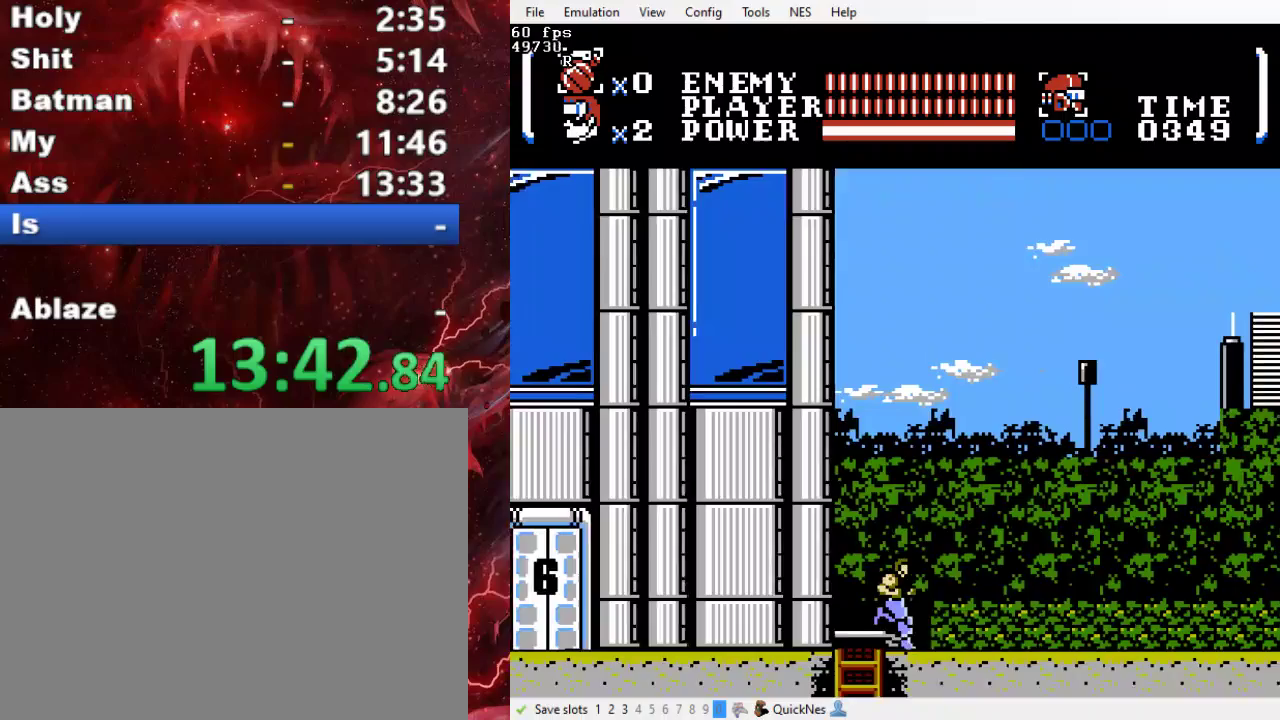
{"buttons": ["DPAD_RIGHT"], "events": []}
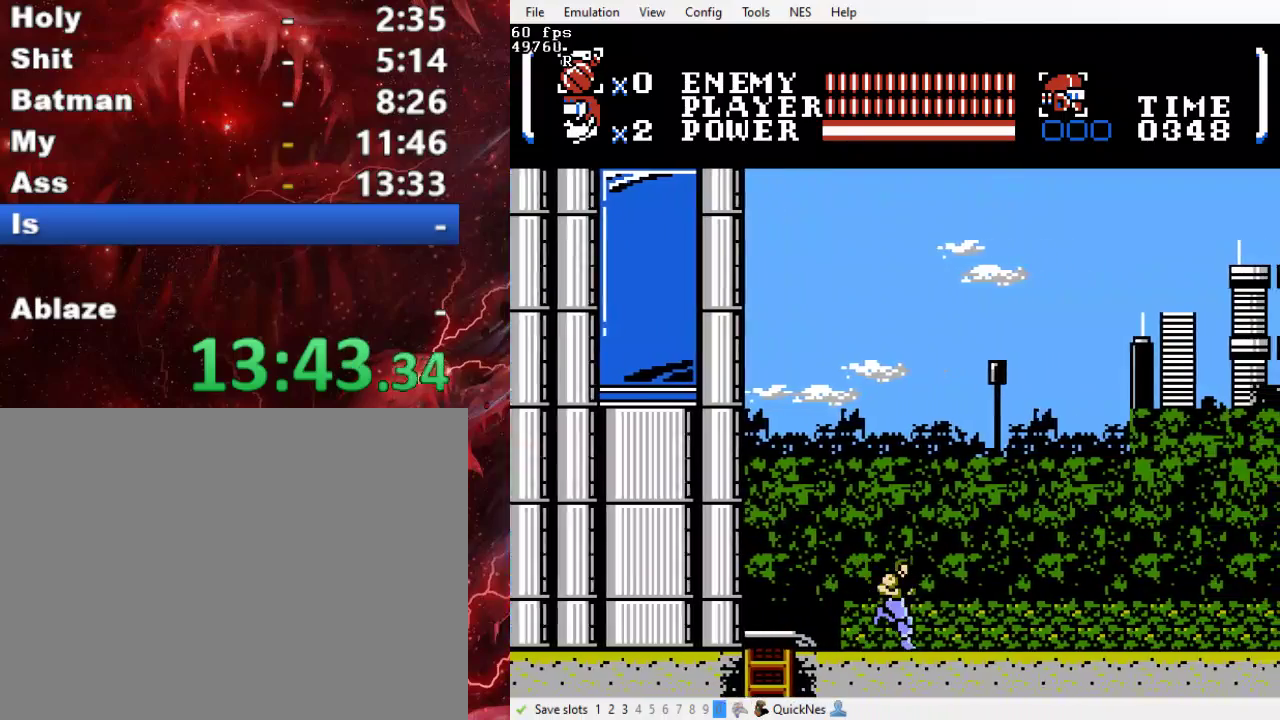
{"buttons": ["B", "Y", "DPAD_RIGHT"], "events": [[400, "B", "down"], [400, "Y", "down"]]}
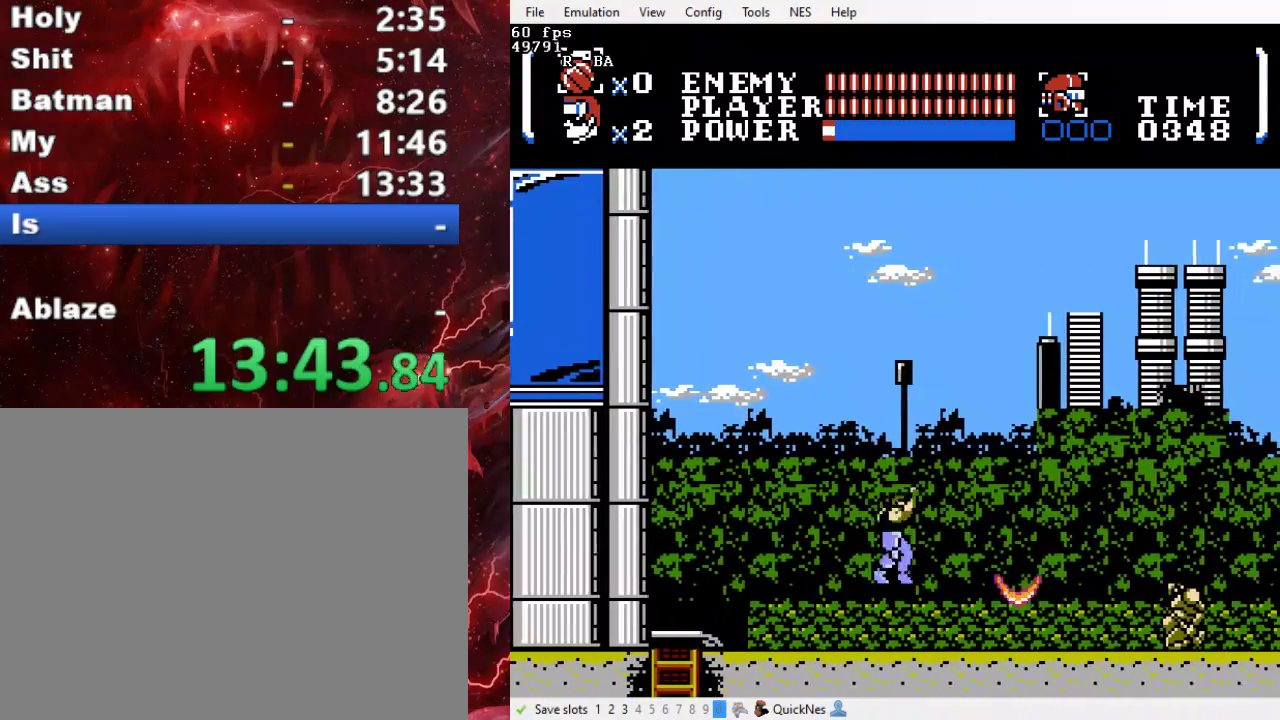
{"buttons": ["DPAD_RIGHT"], "events": [[267, "Y", "up"], [300, "B", "up"]]}
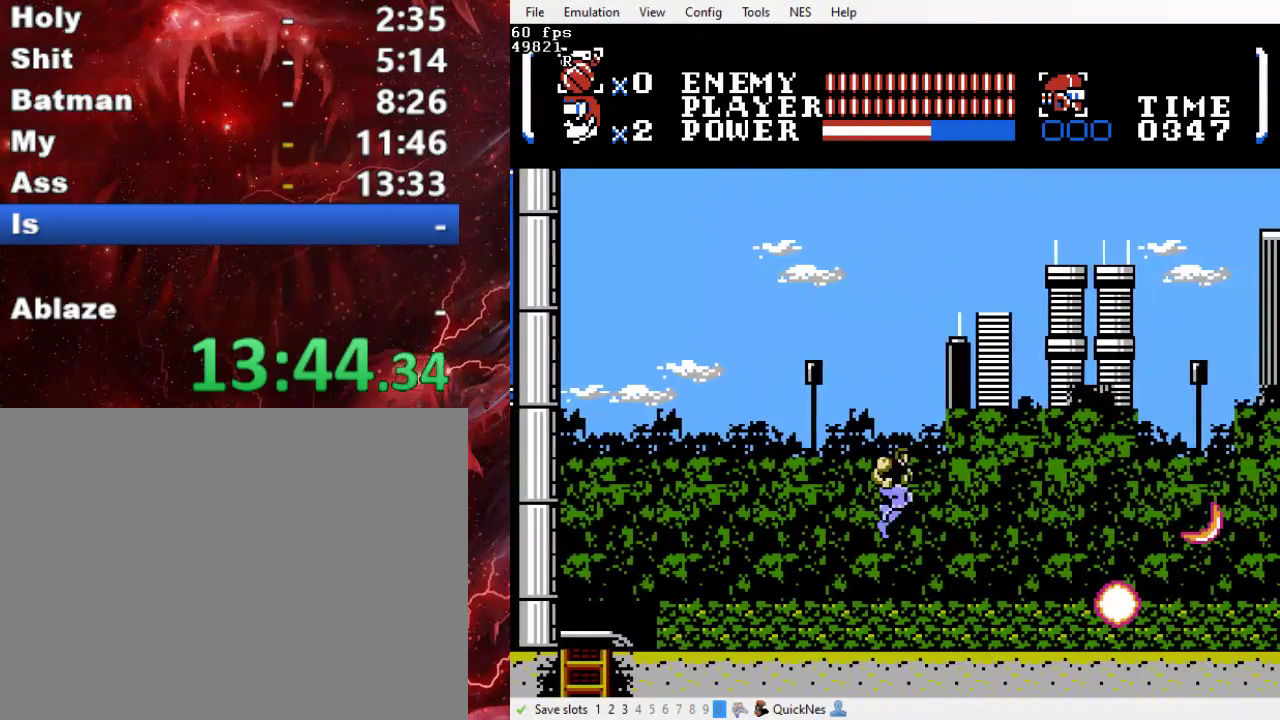
{"buttons": ["DPAD_RIGHT"], "events": []}
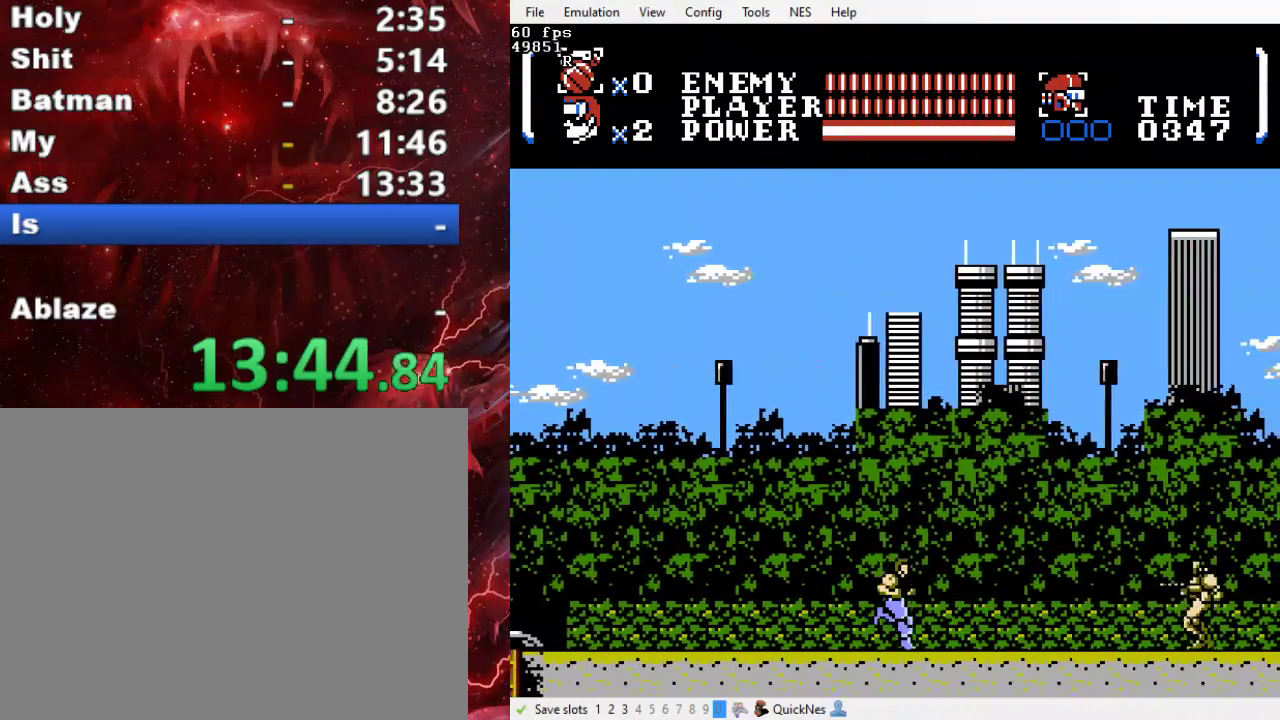
{"buttons": ["B", "Y", "DPAD_RIGHT"], "events": [[167, "B", "down"], [167, "Y", "down"]]}
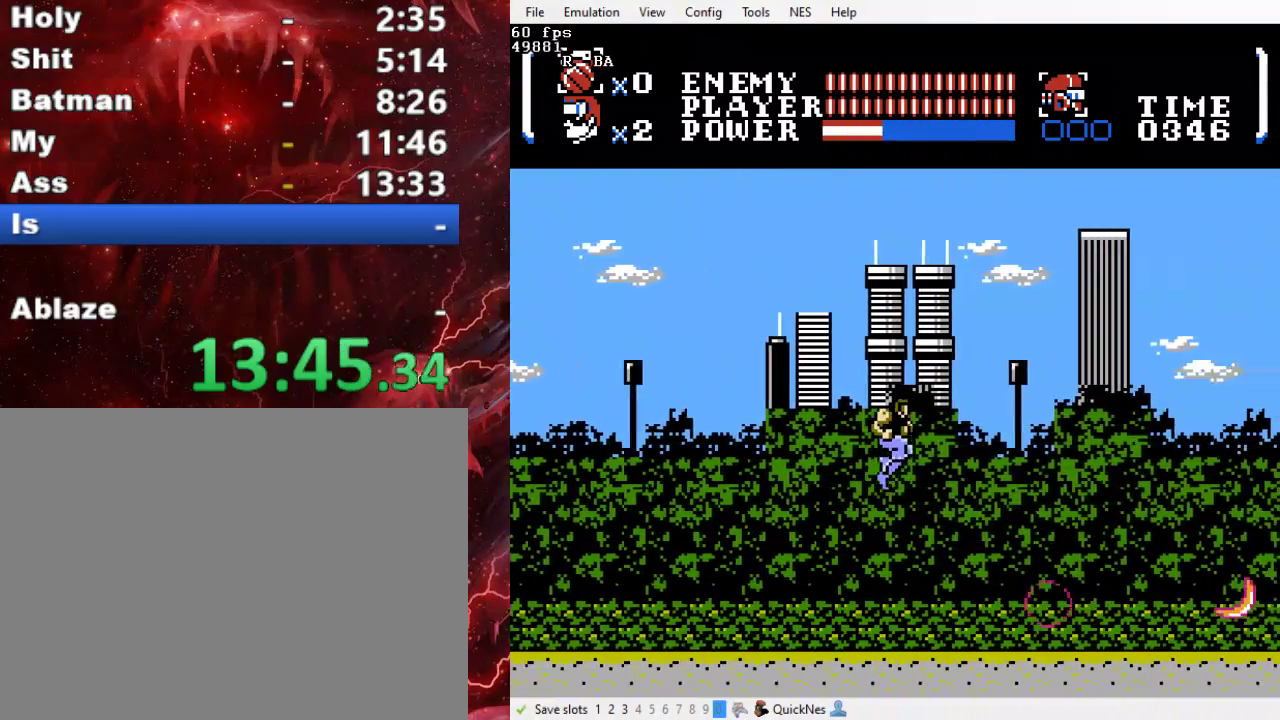
{"buttons": ["DPAD_RIGHT"], "events": [[167, "B", "up"], [167, "Y", "up"]]}
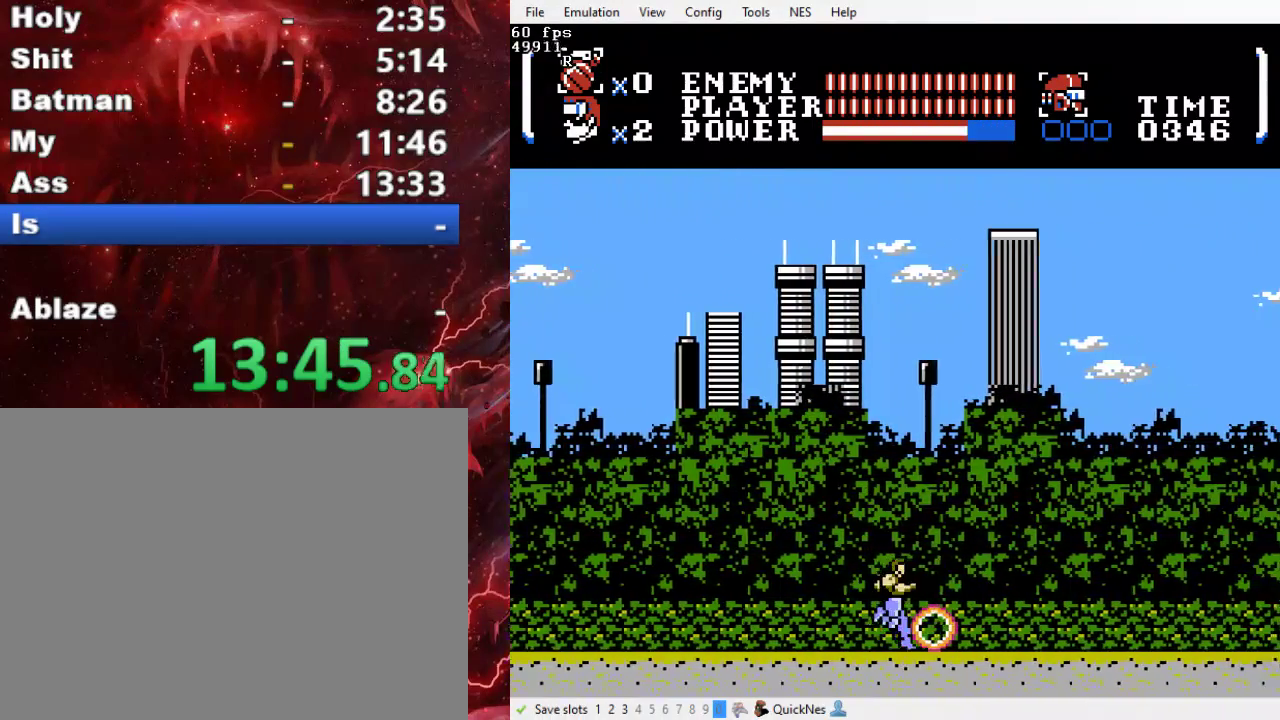
{"buttons": ["DPAD_RIGHT"], "events": []}
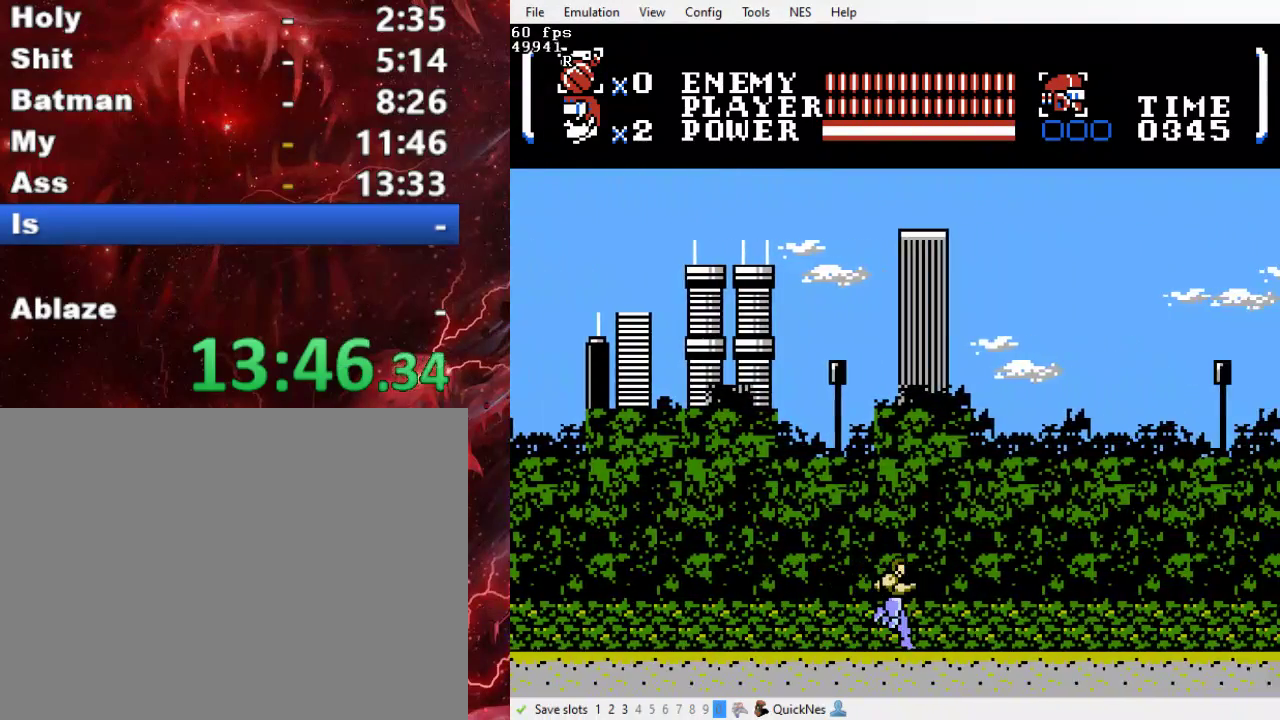
{"buttons": ["DPAD_RIGHT"], "events": []}
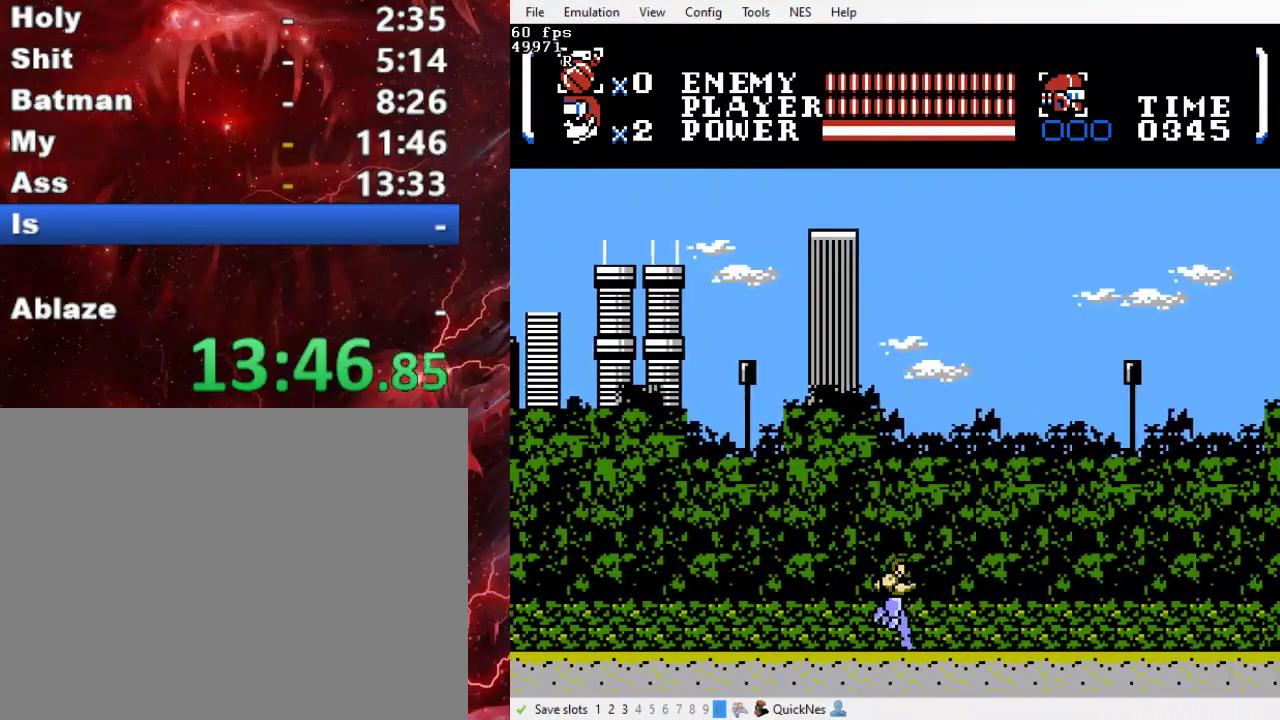
{"buttons": ["DPAD_RIGHT"], "events": []}
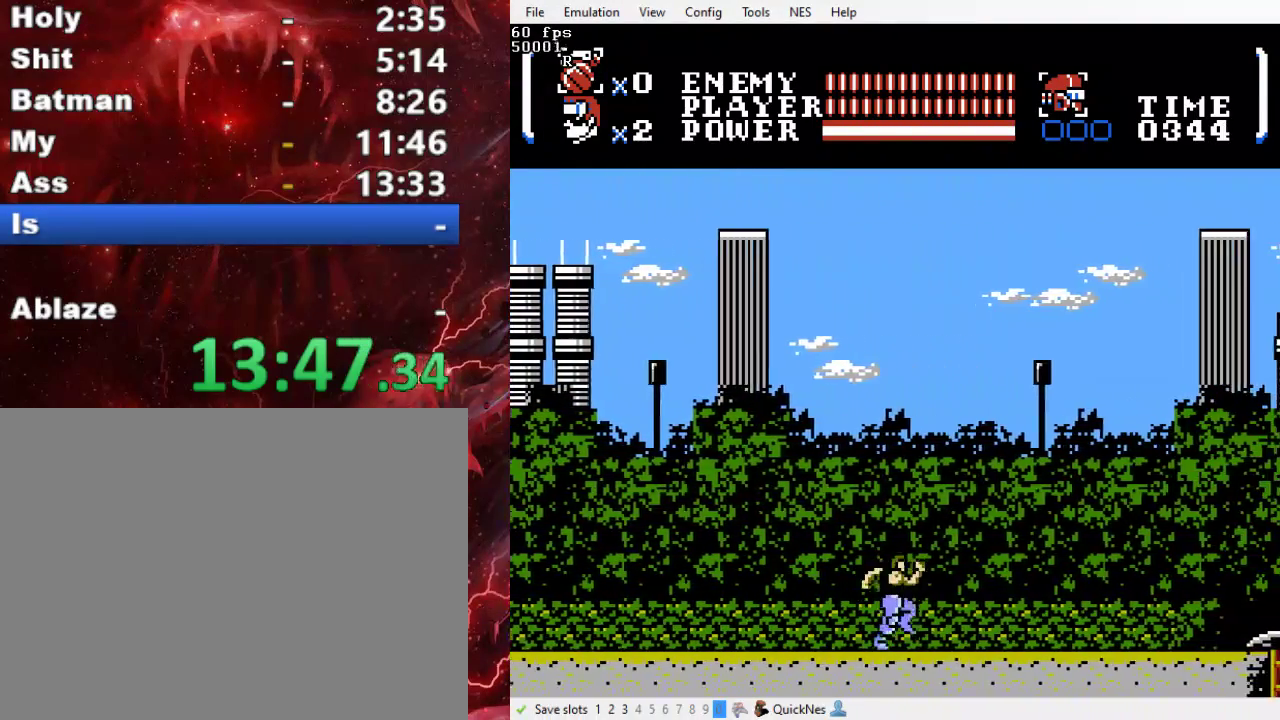
{"buttons": ["DPAD_RIGHT"], "events": []}
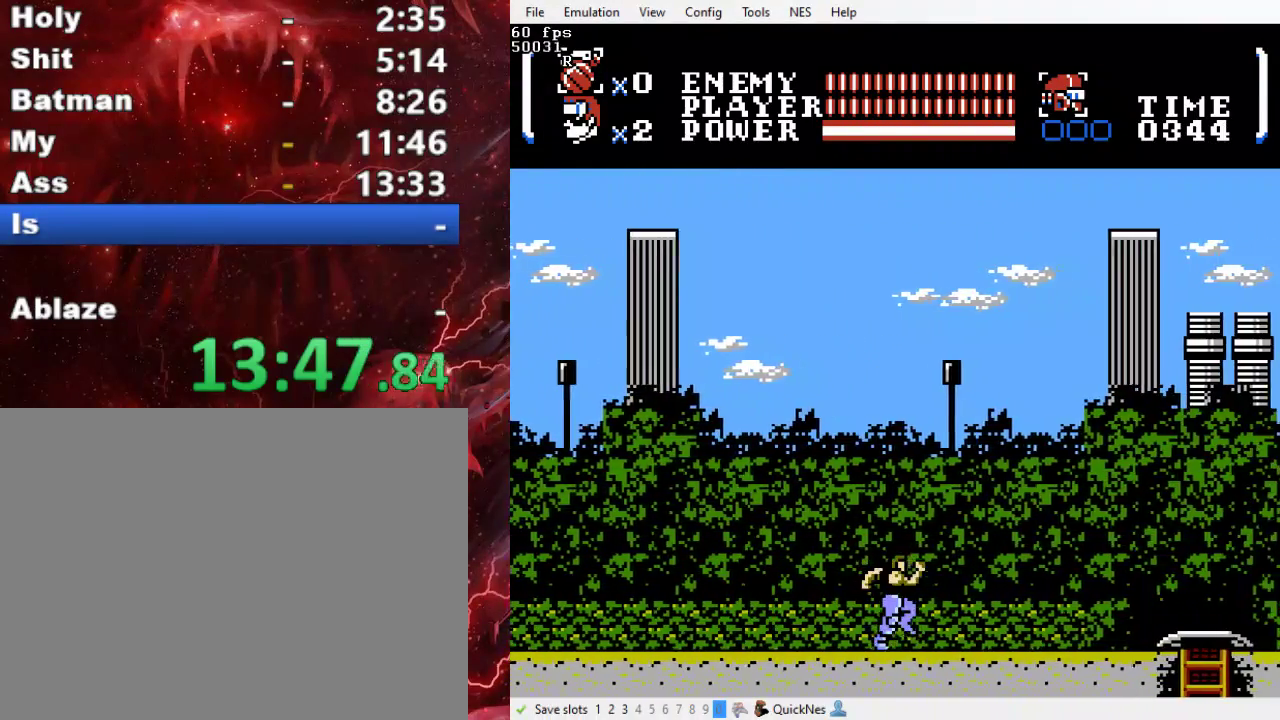
{"buttons": ["DPAD_RIGHT"], "events": []}
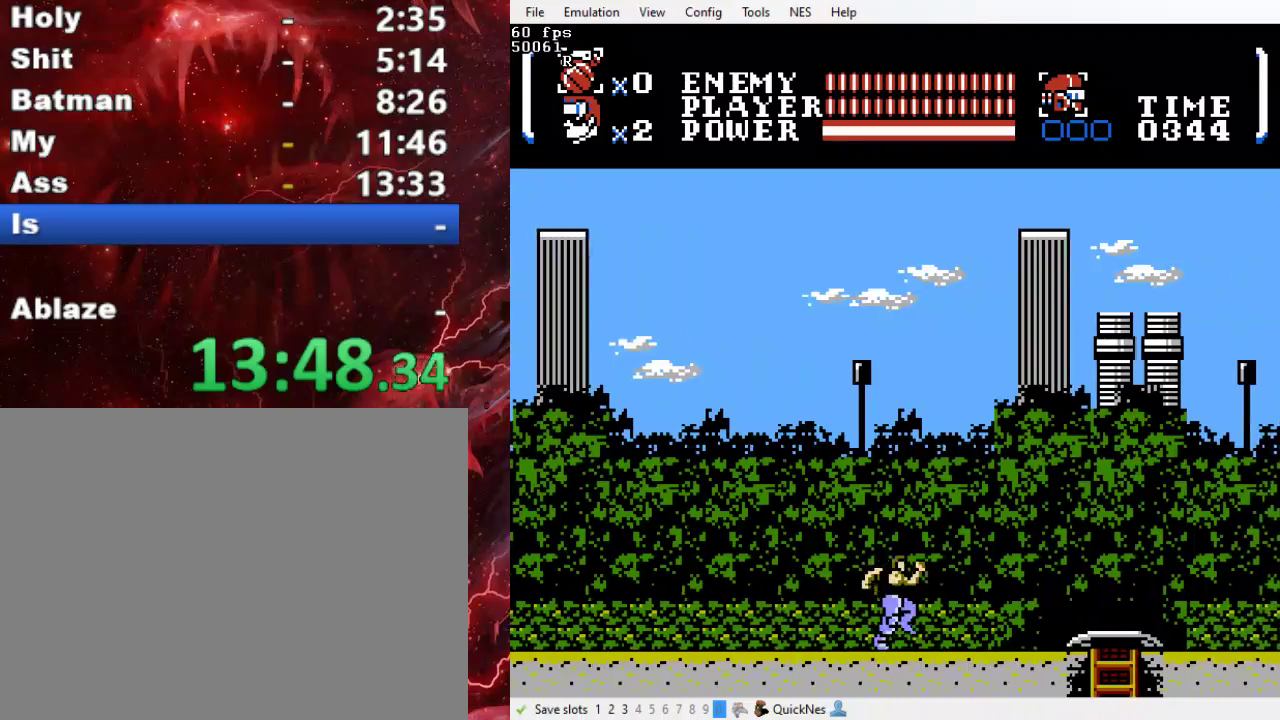
{"buttons": ["DPAD_RIGHT"], "events": [[67, "B", "down"], [67, "Y", "down"], [467, "B", "up"], [467, "Y", "up"]]}
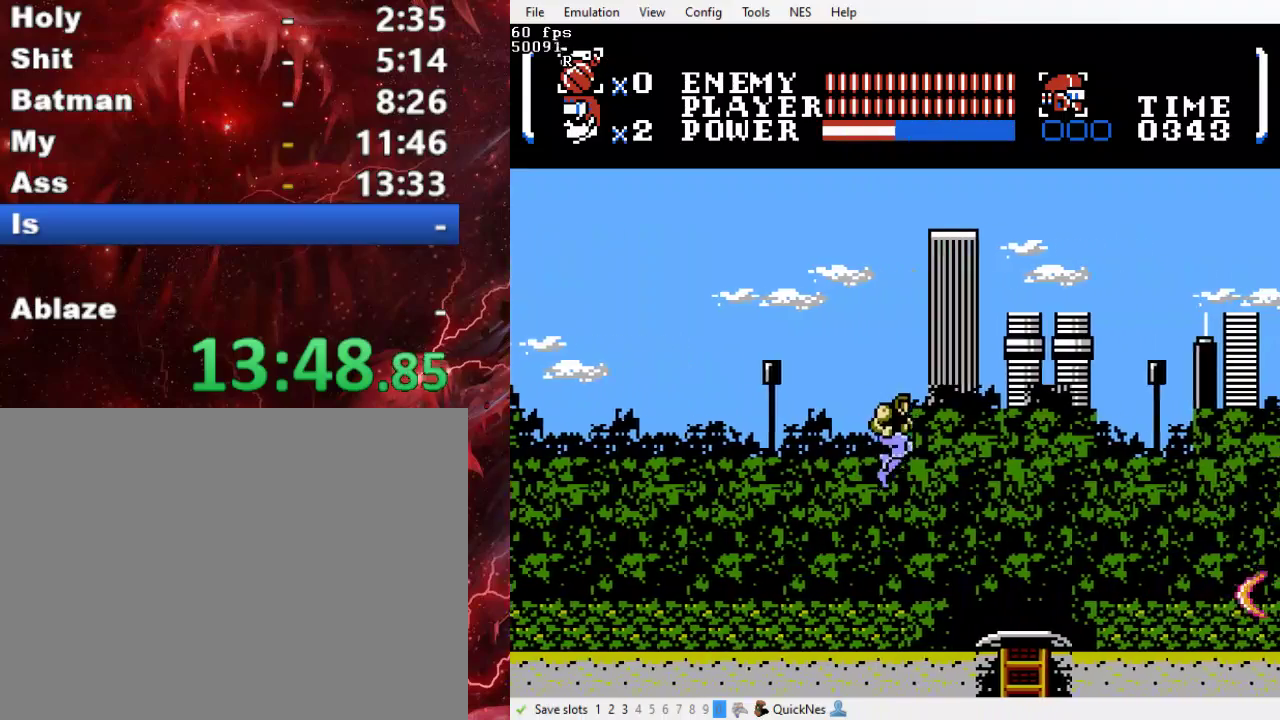
{"buttons": ["Y", "DPAD_RIGHT"], "events": [[500, "Y", "down"]]}
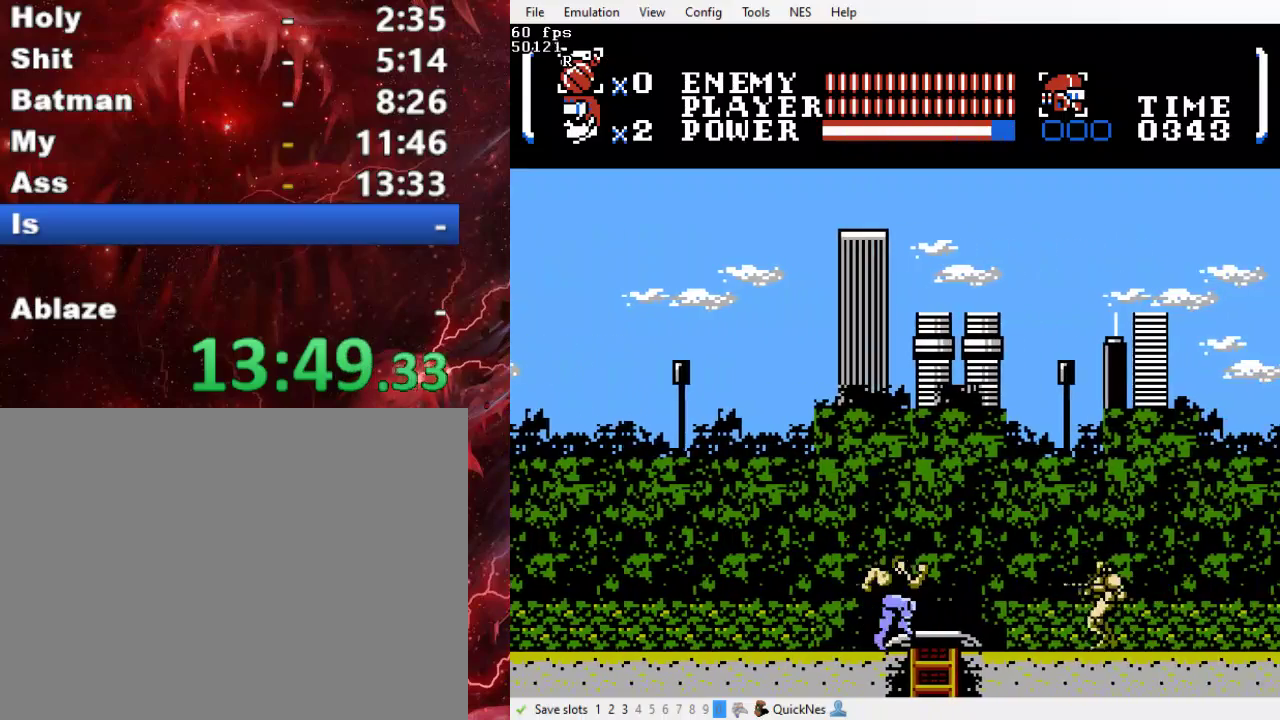
{"buttons": ["DPAD_DOWN"], "events": [[67, "DPAD_DOWN", "down"], [67, "DPAD_RIGHT", "up"], [200, "DPAD_RIGHT", "down"], [267, "DPAD_DOWN", "up"], [267, "Y", "up"], [467, "DPAD_DOWN", "down"], [467, "DPAD_RIGHT", "up"]]}
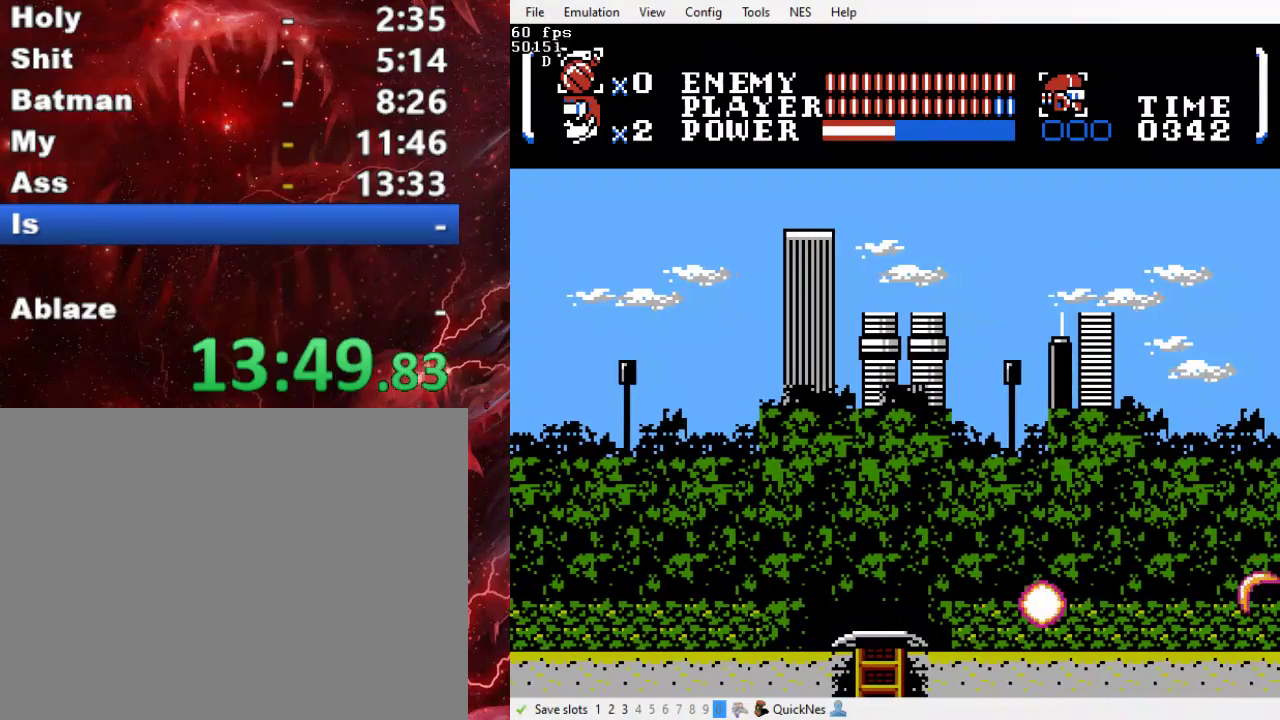
{"buttons": ["DPAD_DOWN"], "events": [[233, "DPAD_LEFT", "down"], [300, "DPAD_LEFT", "up"]]}
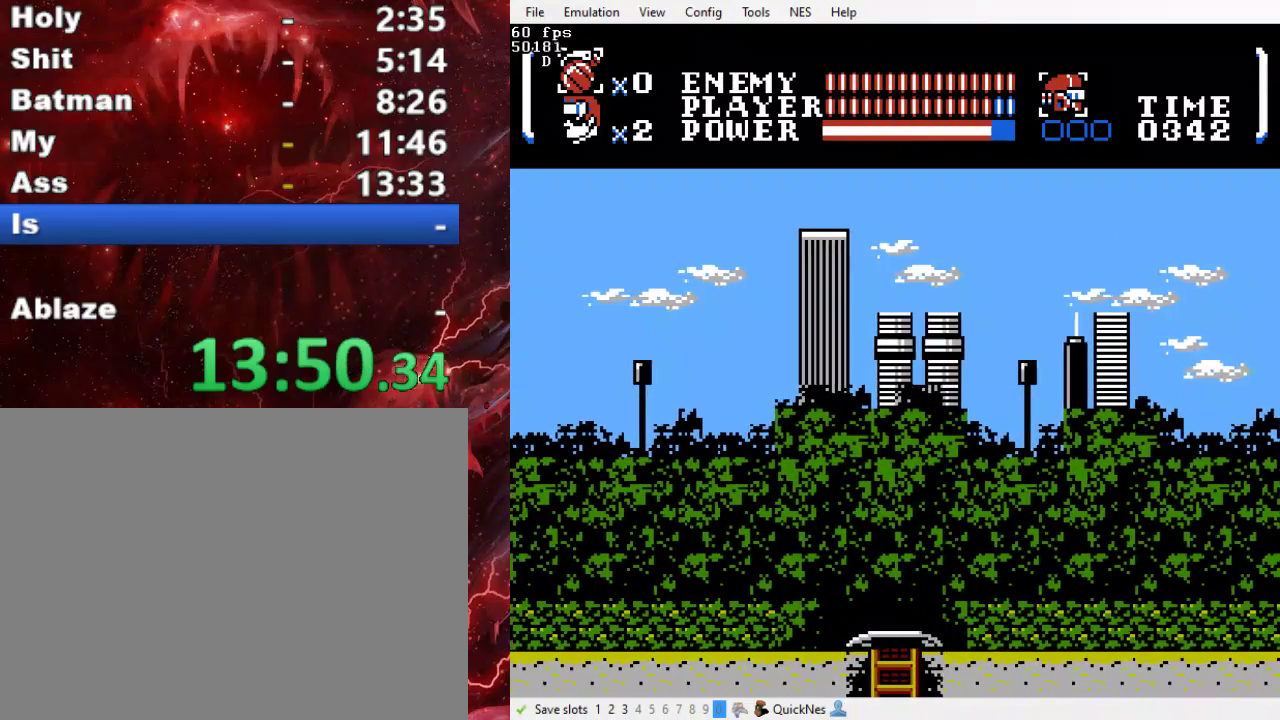
{"buttons": [], "events": [[500, "DPAD_DOWN", "up"]]}
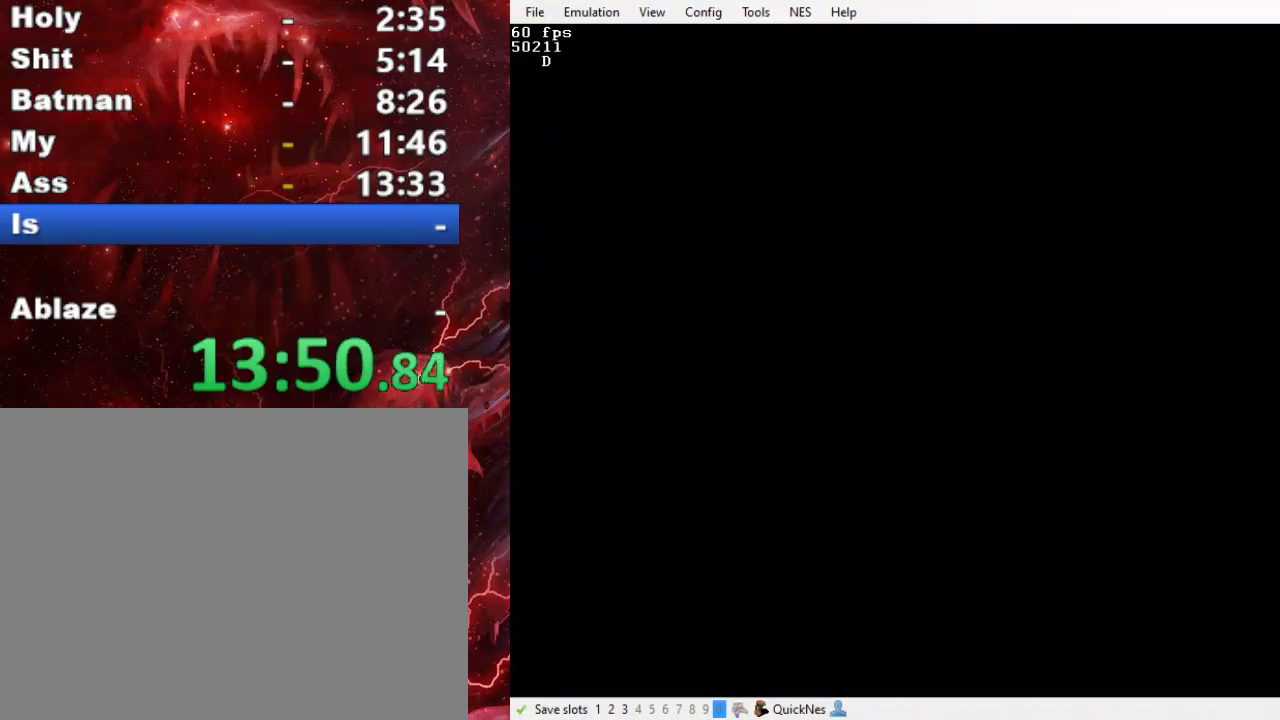
{"buttons": ["B", "DPAD_RIGHT"], "events": [[100, "DPAD_RIGHT", "down"], [200, "B", "down"], [333, "B", "up"], [433, "B", "down"]]}